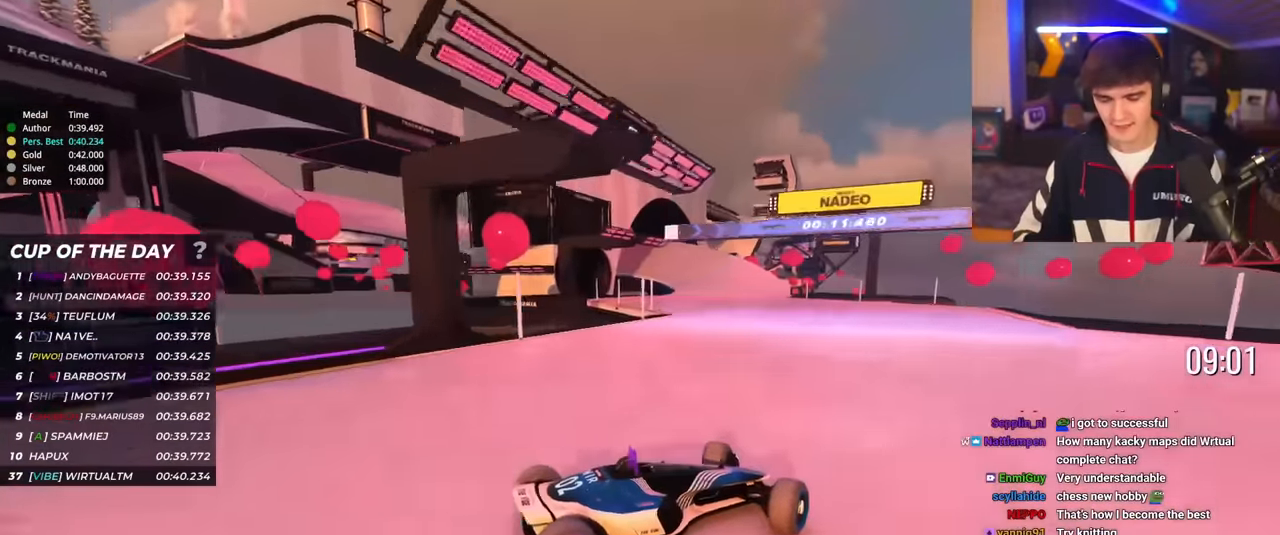
Gameplay with keyboard; each line is a JSON object with the keys held at the frame after it. "events" lists presses ("down") and releases ("up") of "brake", "down", "left", "right" and "up" between this image and that frame as [ms after this image, input, new state], when the widget could be followed in between. No other keys are recorded. Mouse input is not recorded. Key names are as the overlay labels them; some are game actions (e.g. jump) rather than physical keys.
{"keys": ["left", "up"], "events": []}
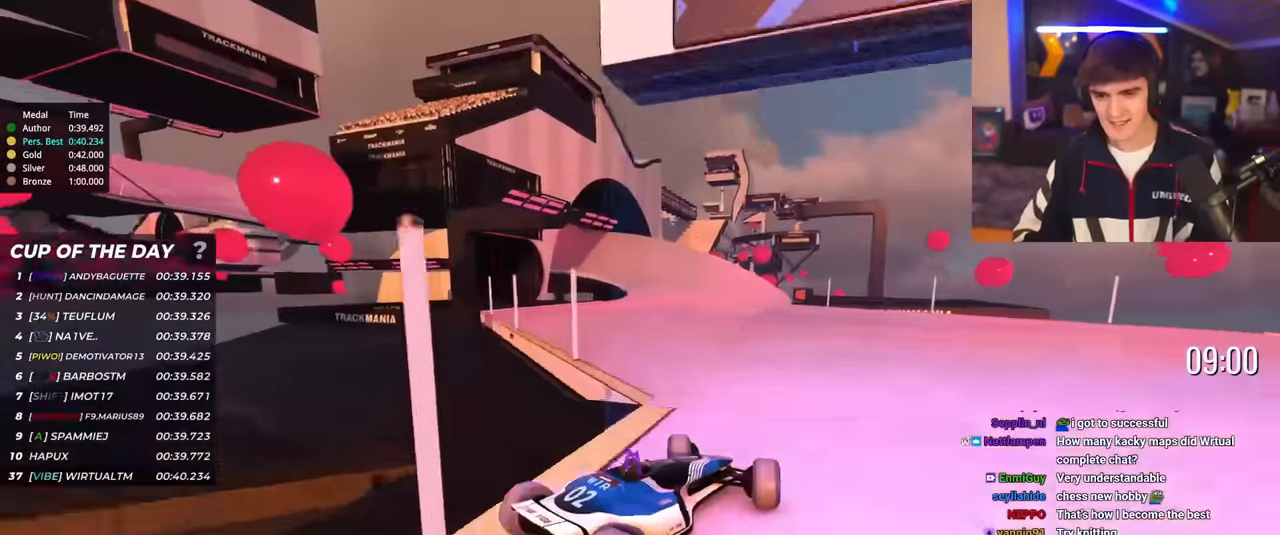
{"keys": ["up"], "events": [[284, "left", "up"], [334, "left", "down"], [367, "left", "up"]]}
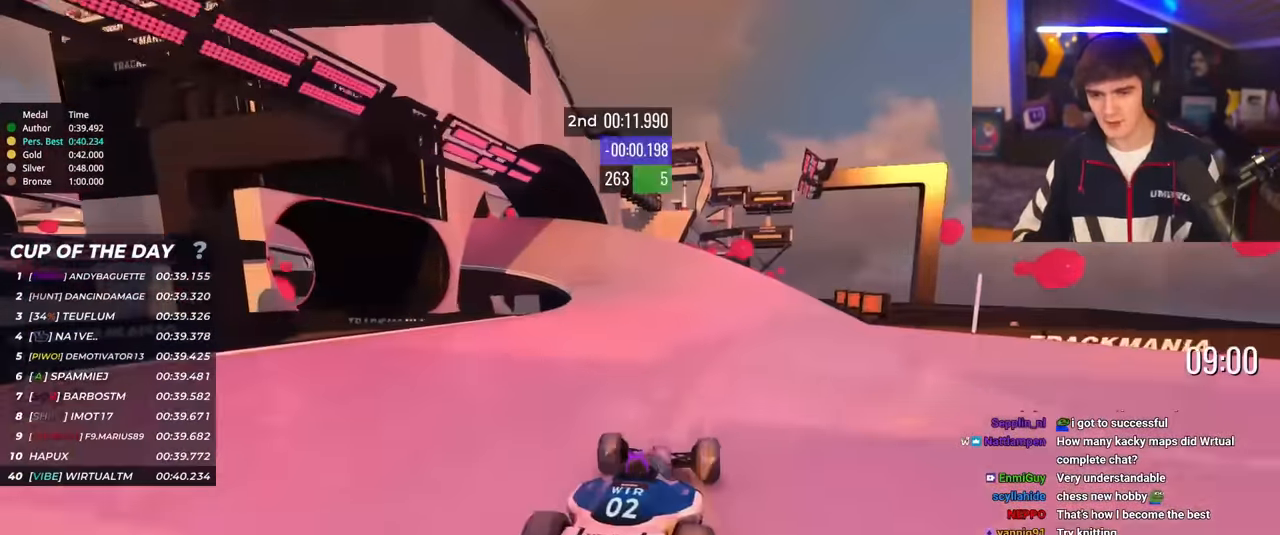
{"keys": ["brake", "up"], "events": [[17, "left", "down"], [484, "brake", "down"], [484, "left", "up"]]}
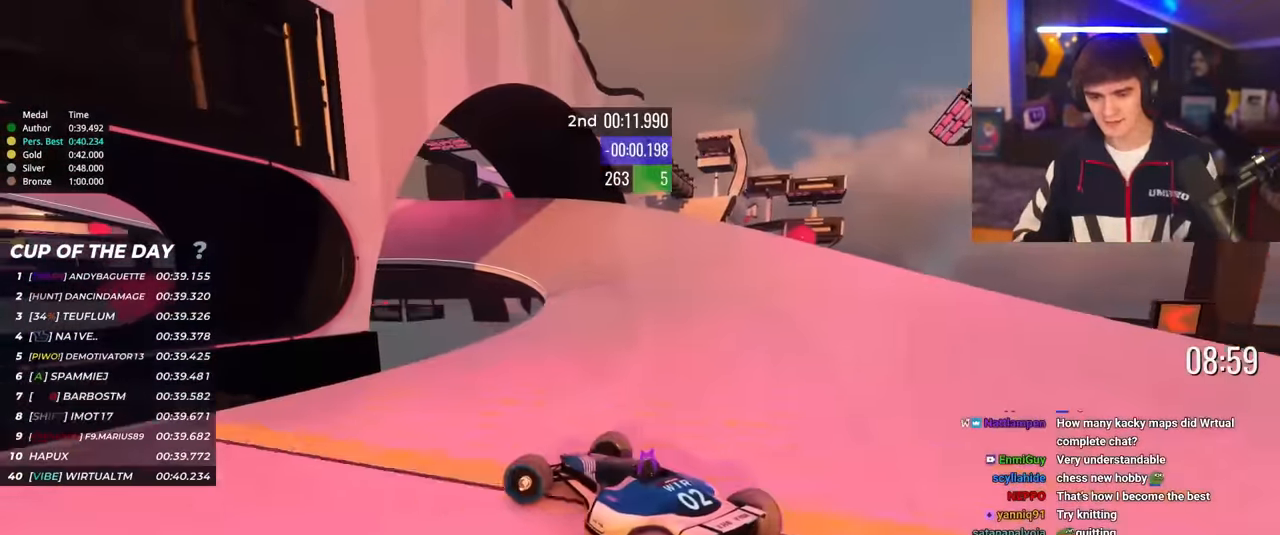
{"keys": ["right", "up"], "events": [[33, "brake", "up"], [83, "right", "down"]]}
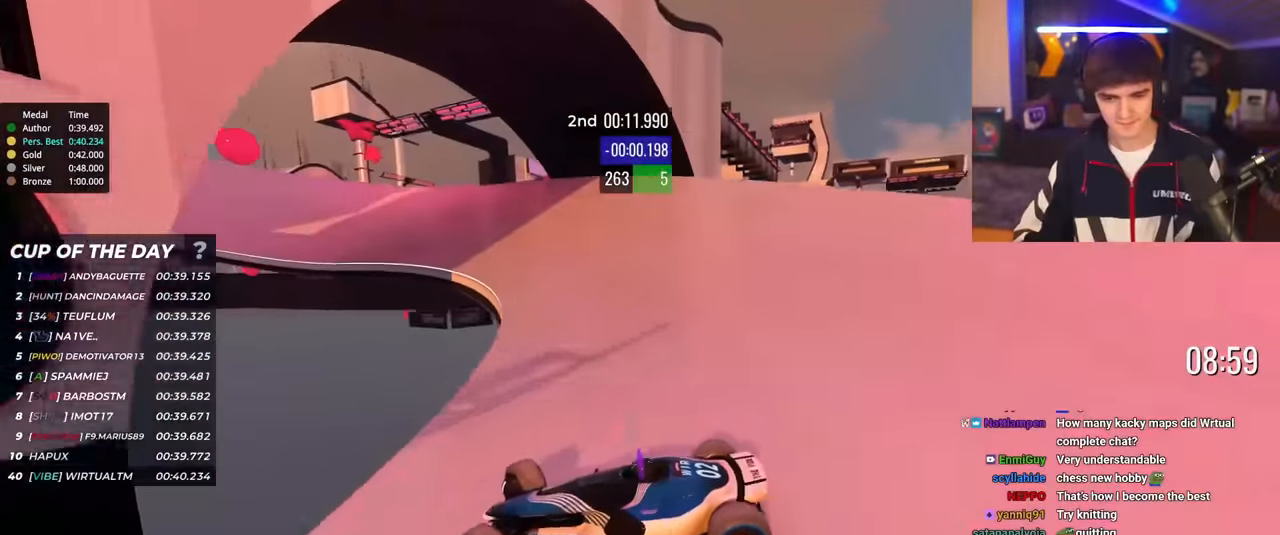
{"keys": ["right", "up"], "events": []}
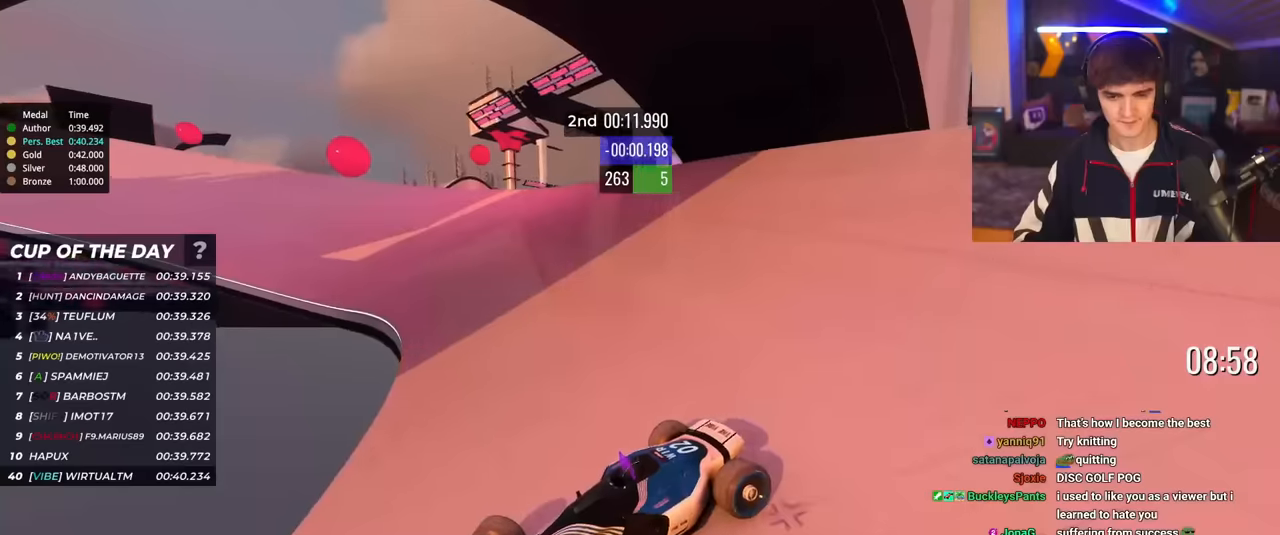
{"keys": ["right", "up"], "events": []}
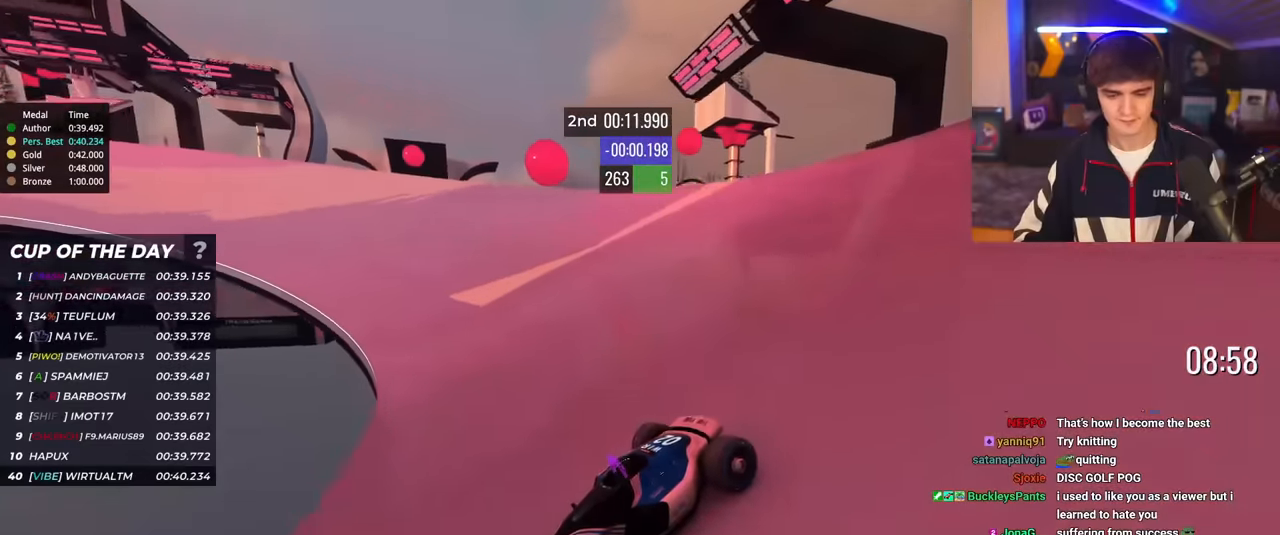
{"keys": ["down", "left", "up"], "events": [[217, "right", "up"], [501, "down", "down"], [501, "left", "down"]]}
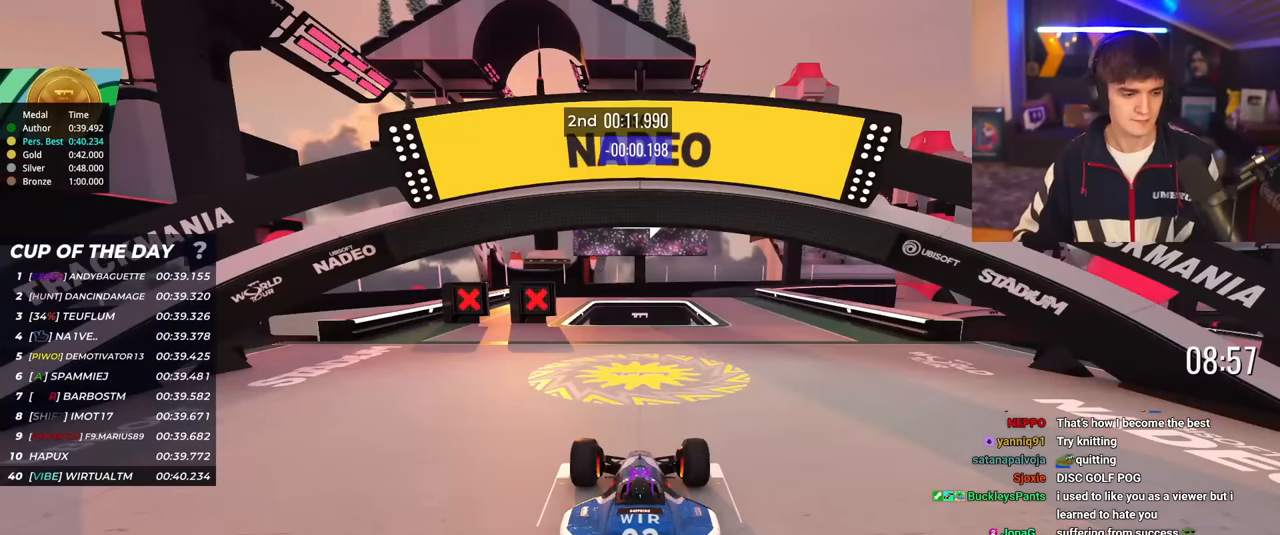
{"keys": ["right", "up"], "events": [[50, "down", "up"], [183, "left", "up"], [183, "right", "down"]]}
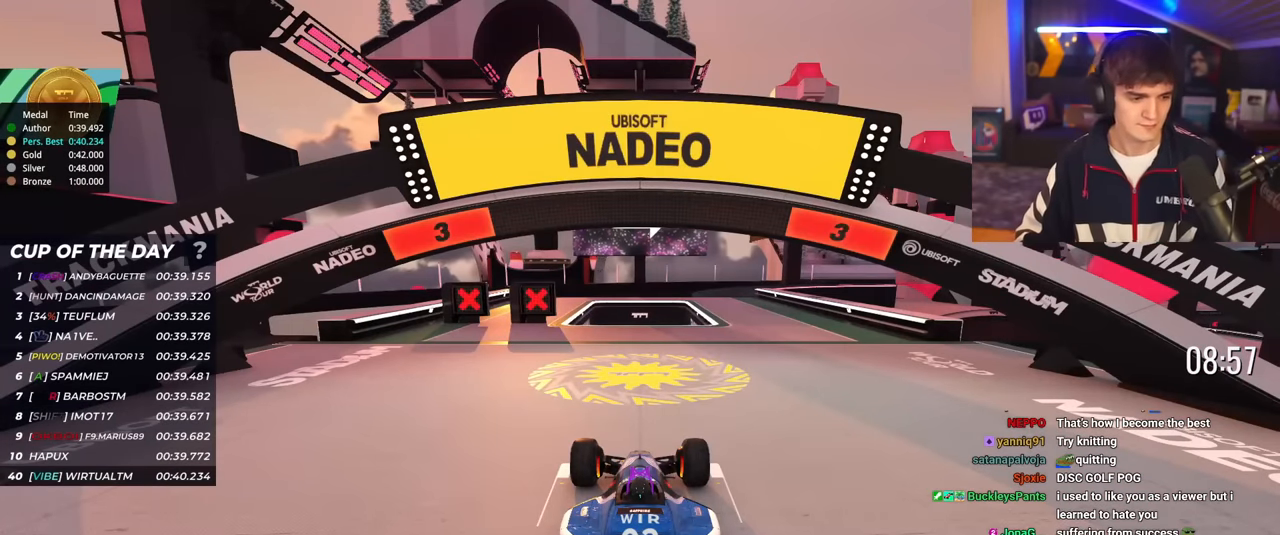
{"keys": ["up"], "events": [[100, "right", "up"]]}
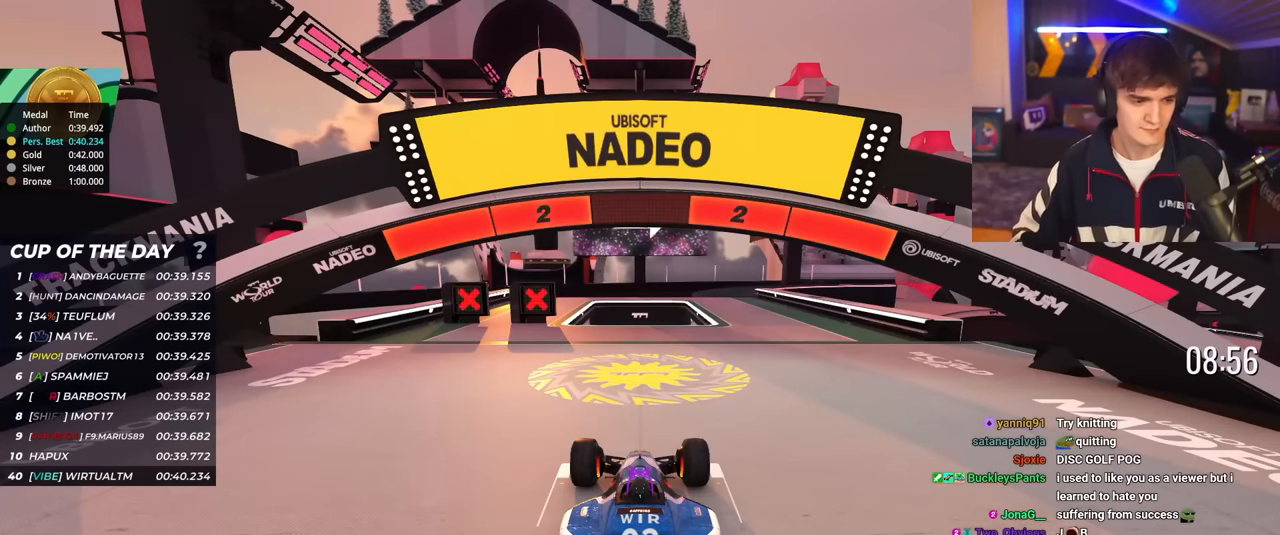
{"keys": ["up"], "events": []}
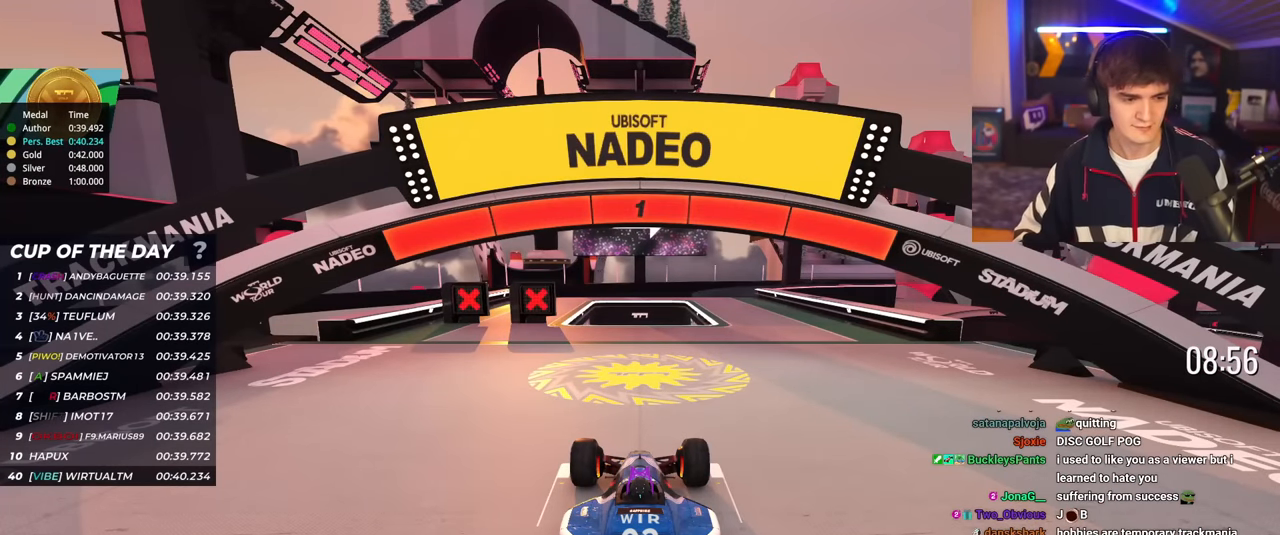
{"keys": ["up"], "events": []}
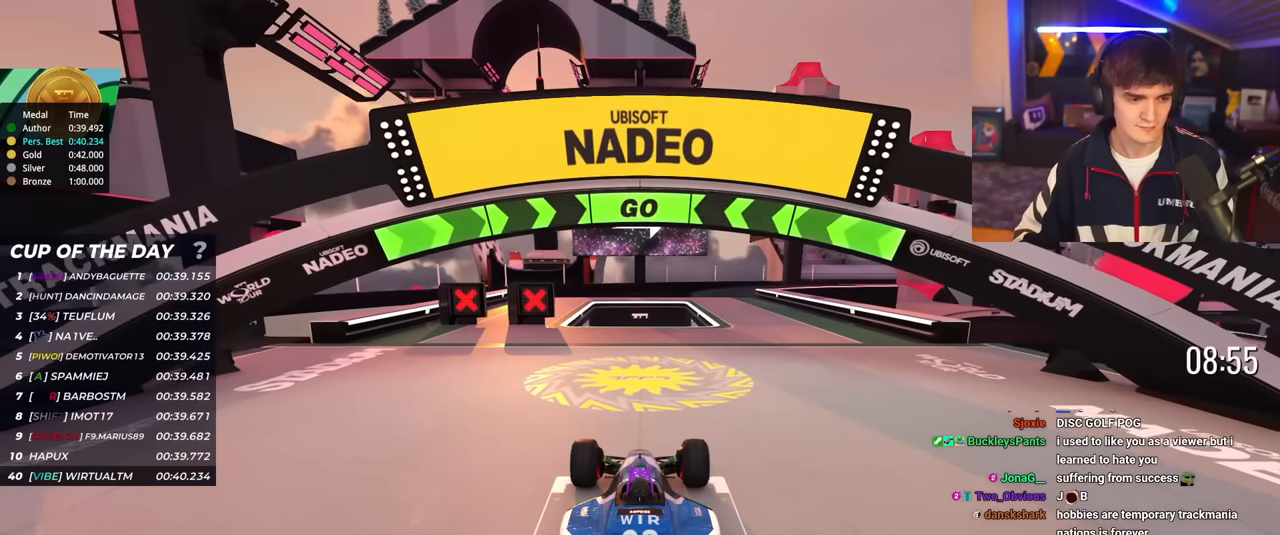
{"keys": ["right", "up"], "events": [[66, "right", "down"]]}
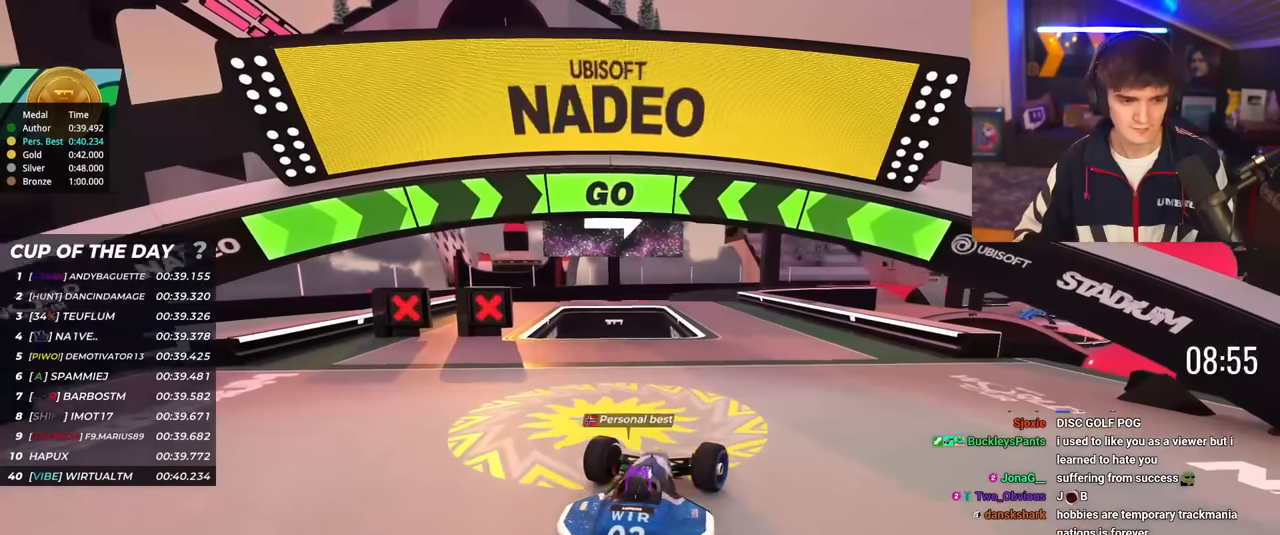
{"keys": ["up"], "events": [[34, "right", "up"]]}
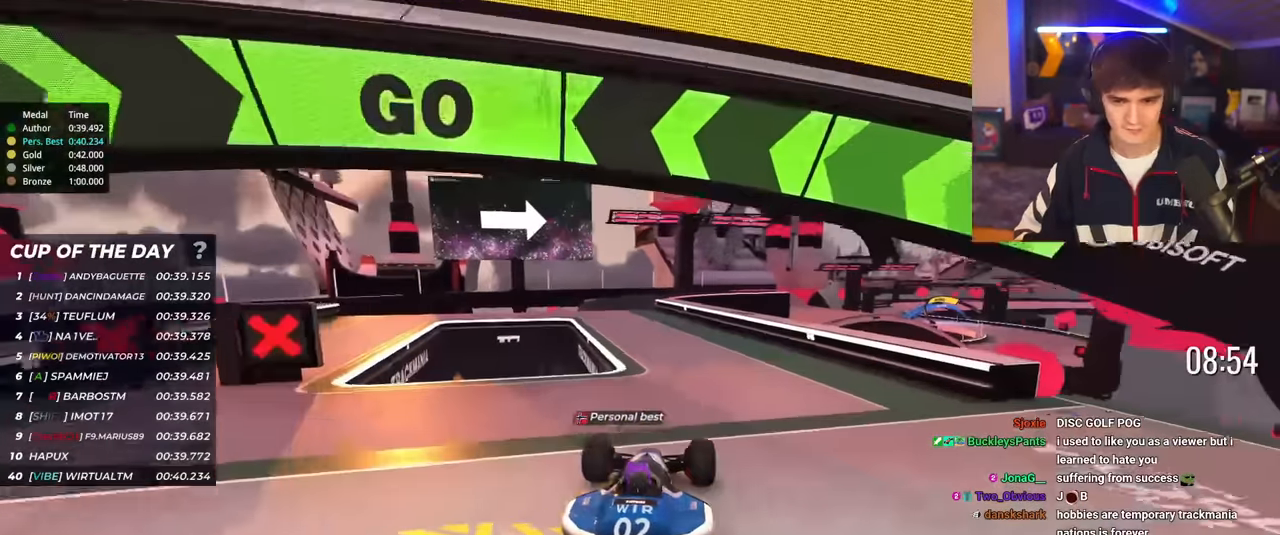
{"keys": ["up"], "events": [[233, "left", "down"], [417, "left", "up"]]}
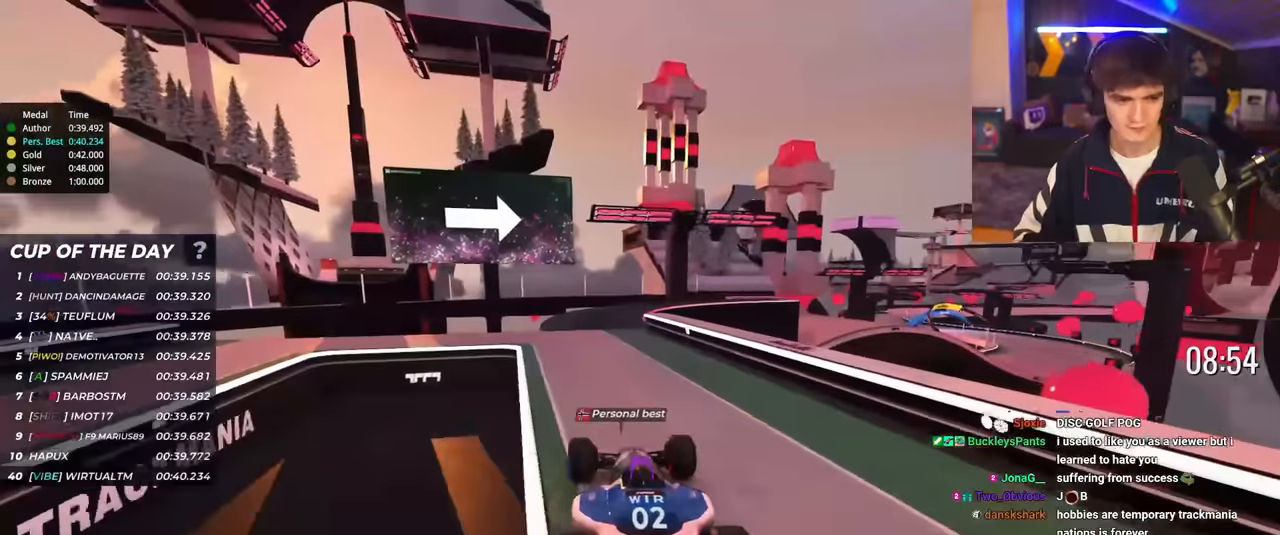
{"keys": ["up"], "events": [[384, "right", "down"], [484, "right", "up"]]}
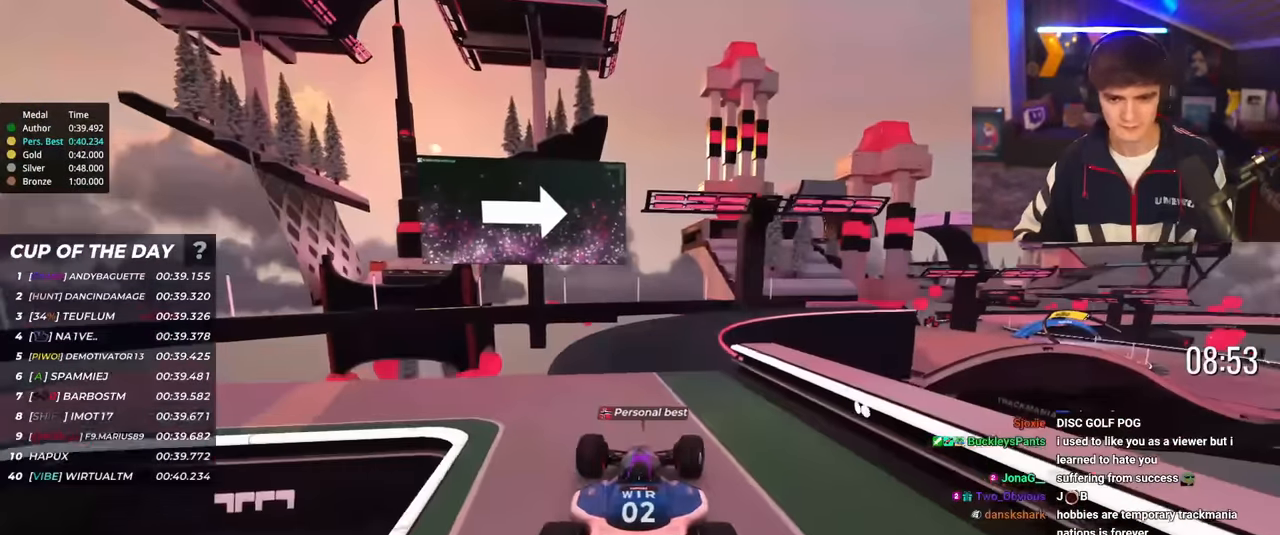
{"keys": ["up"], "events": [[267, "right", "down"], [350, "right", "up"]]}
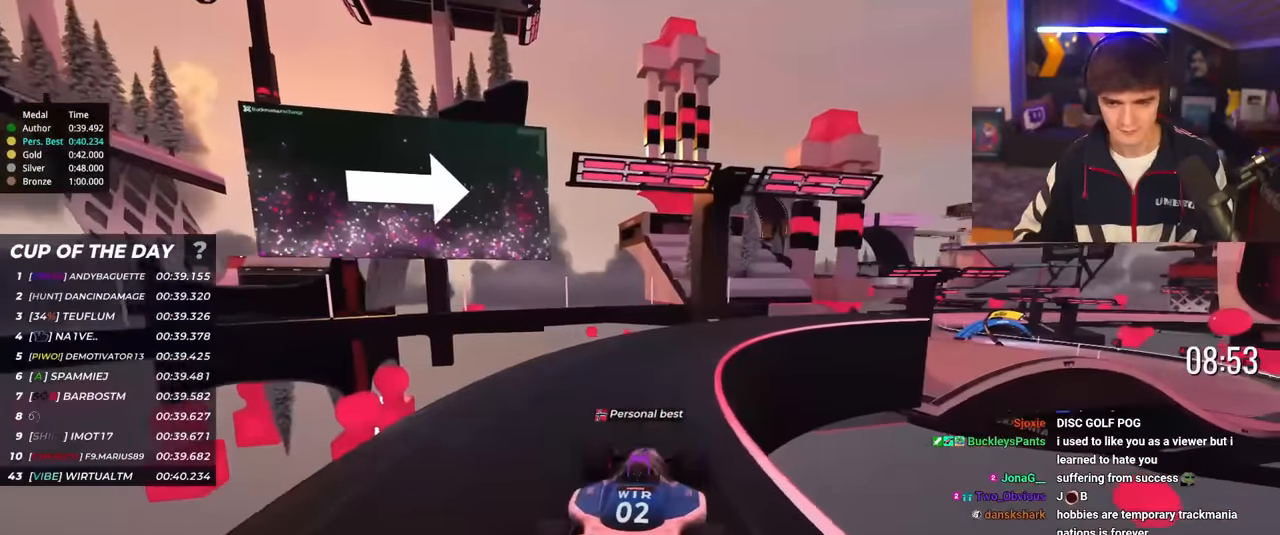
{"keys": ["right", "up"], "events": [[84, "right", "down"], [184, "right", "up"], [234, "right", "down"]]}
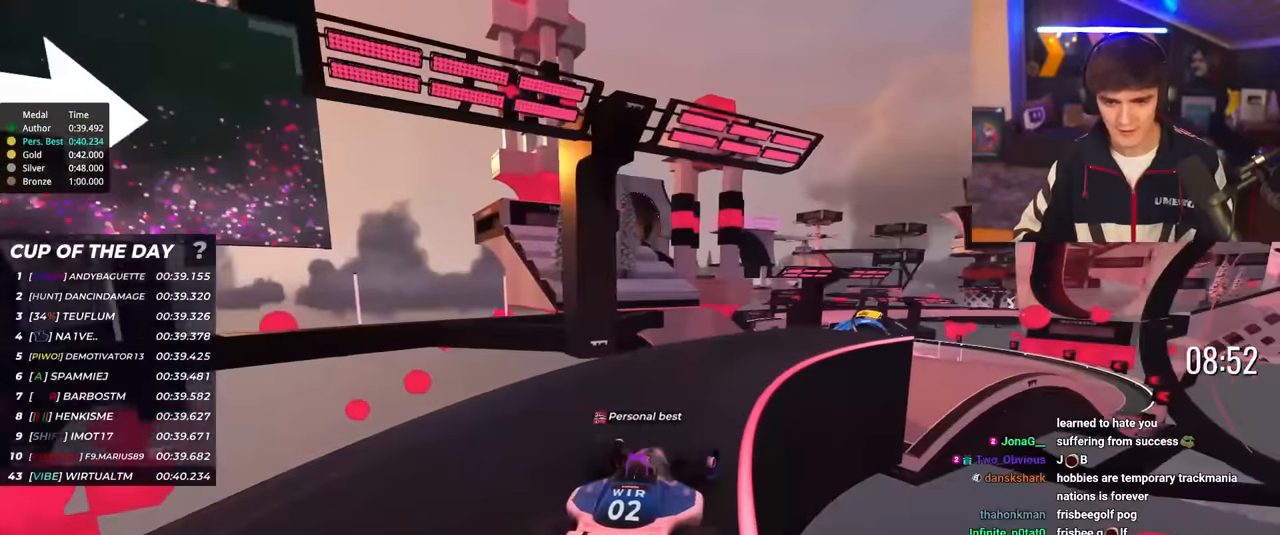
{"keys": ["left", "up"], "events": [[333, "right", "up"], [484, "left", "down"]]}
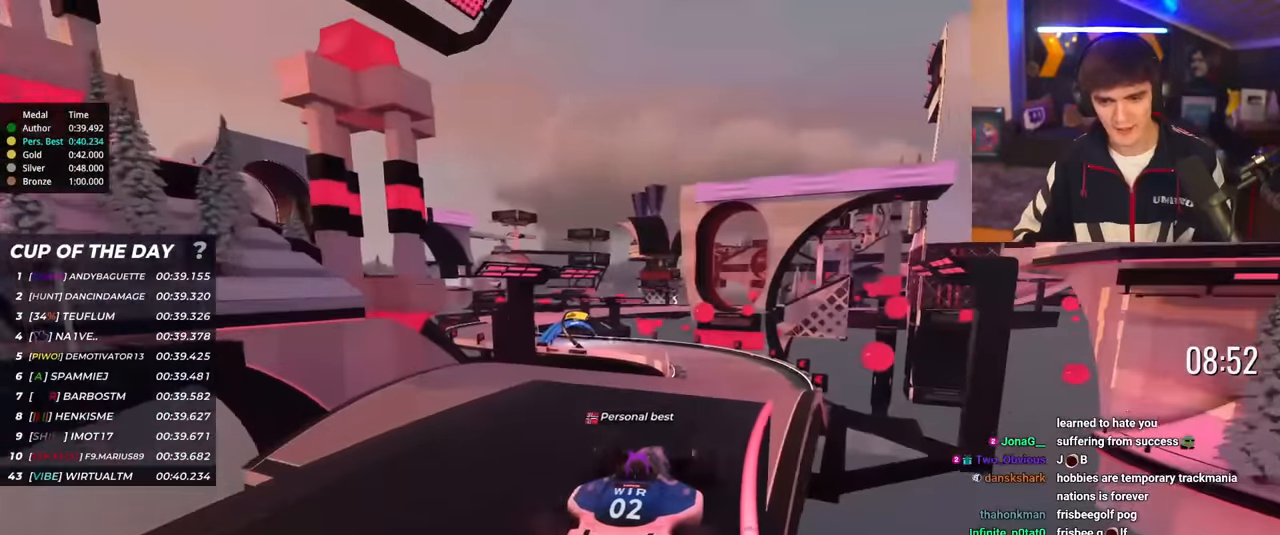
{"keys": ["up"], "events": [[34, "left", "up"]]}
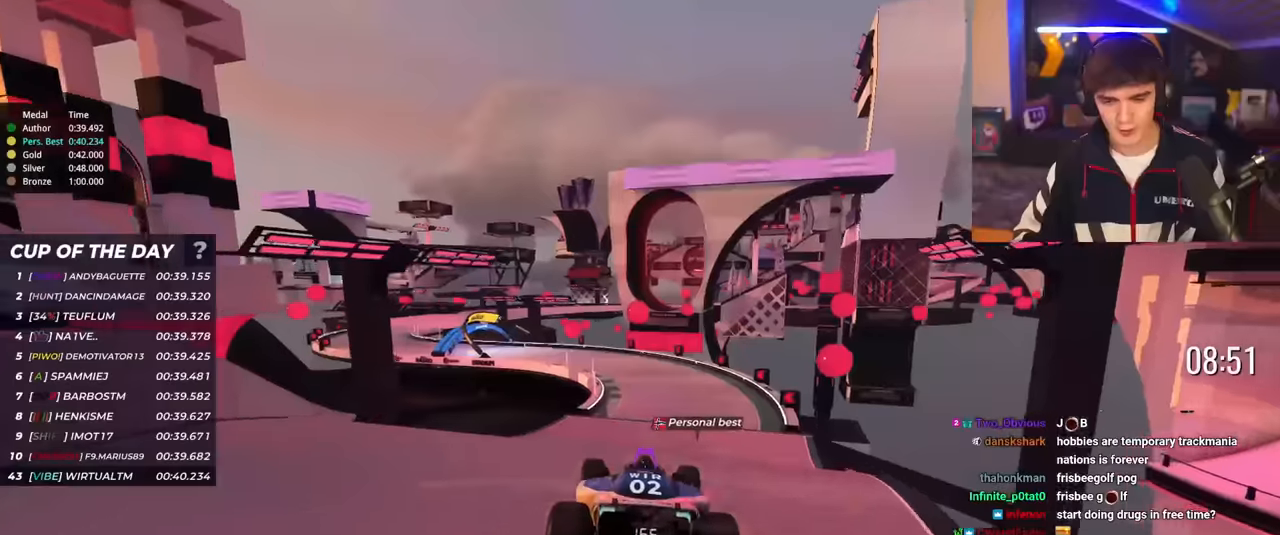
{"keys": ["right", "up"], "events": [[367, "right", "down"]]}
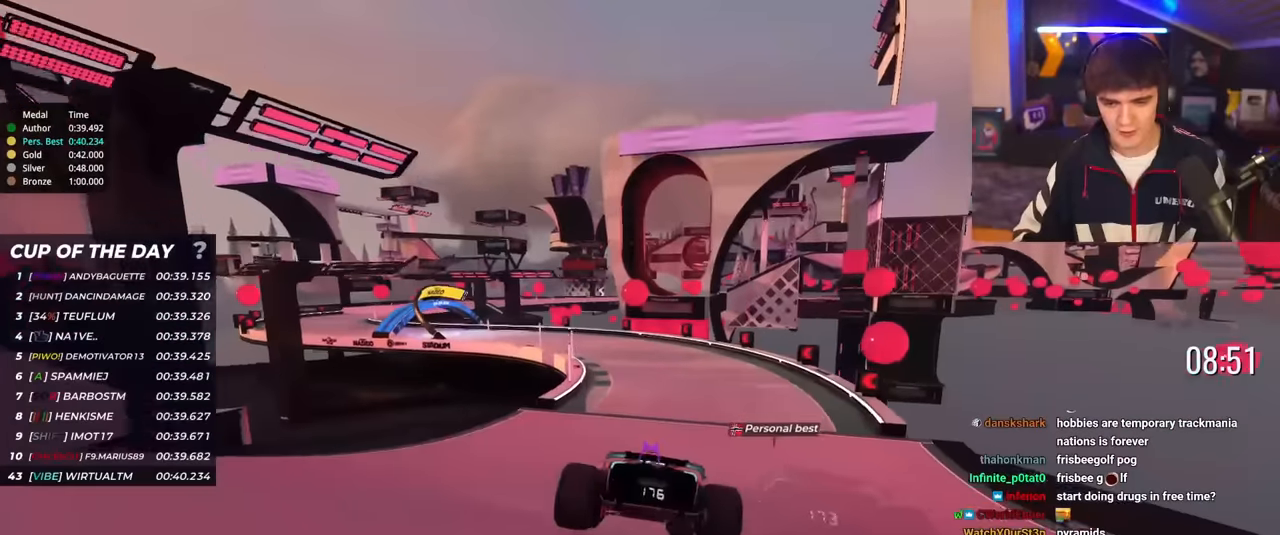
{"keys": ["left", "up"], "events": [[67, "right", "up"], [484, "left", "down"]]}
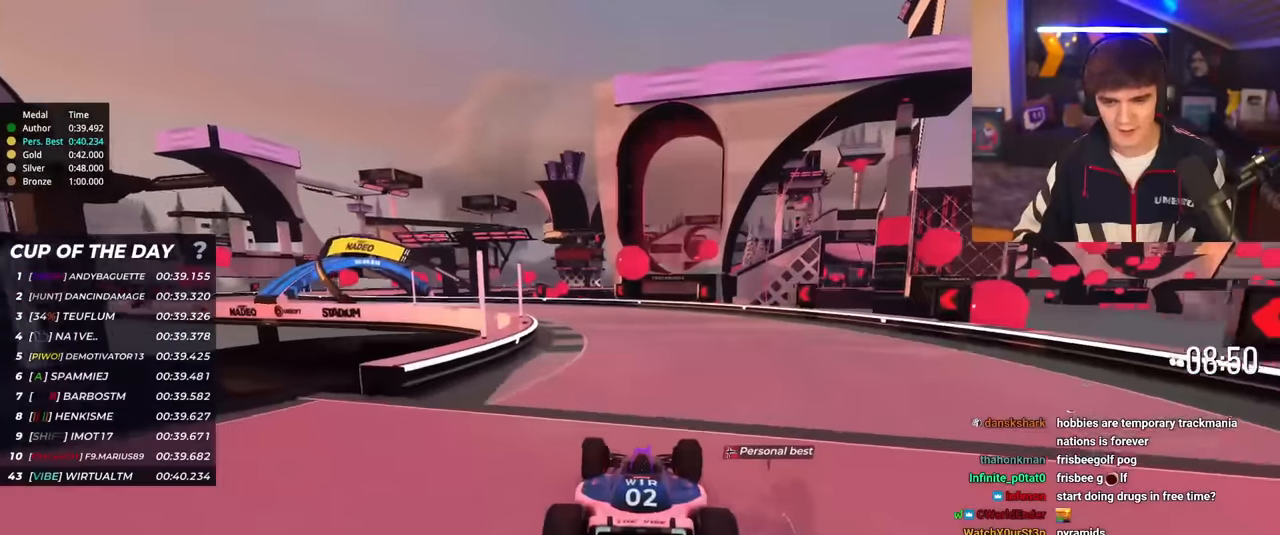
{"keys": ["left", "up"], "events": []}
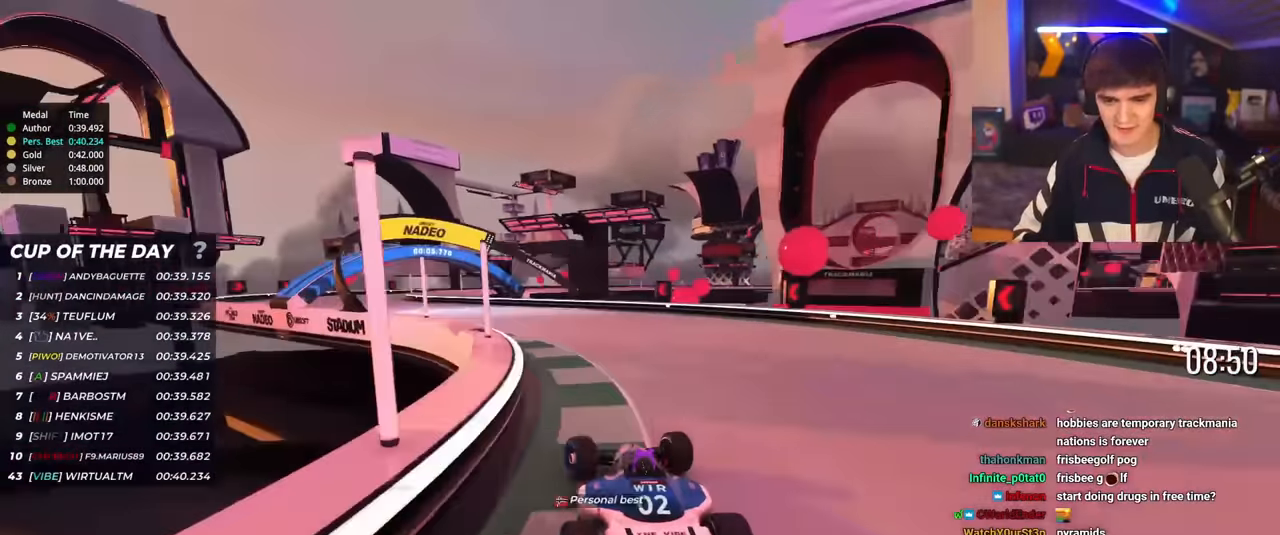
{"keys": ["left", "up"], "events": []}
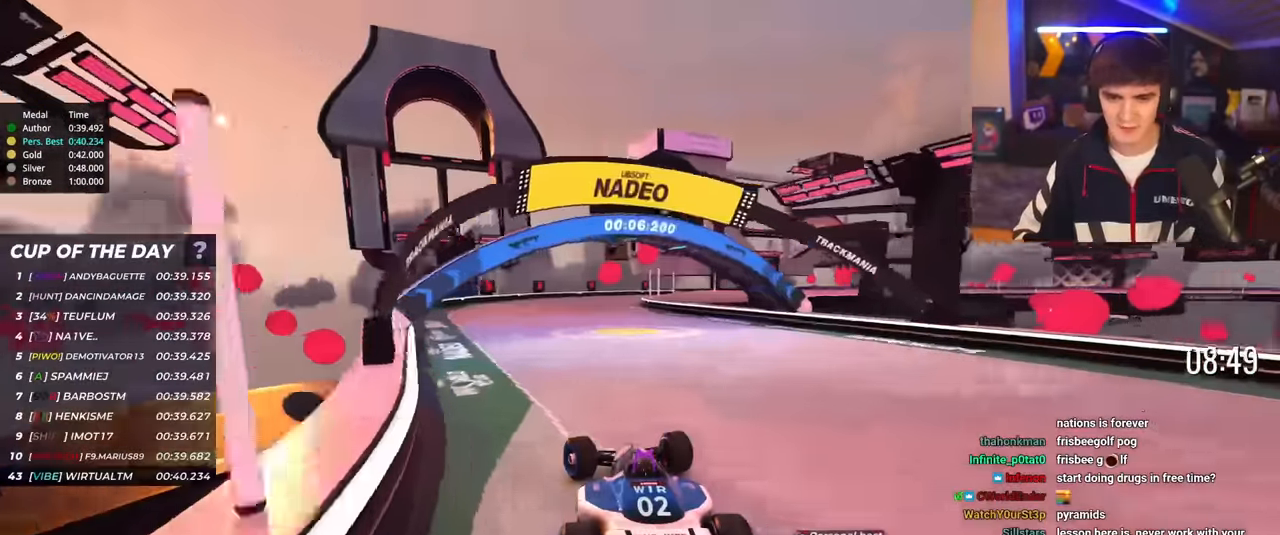
{"keys": ["right", "up"], "events": [[117, "left", "up"], [150, "right", "down"]]}
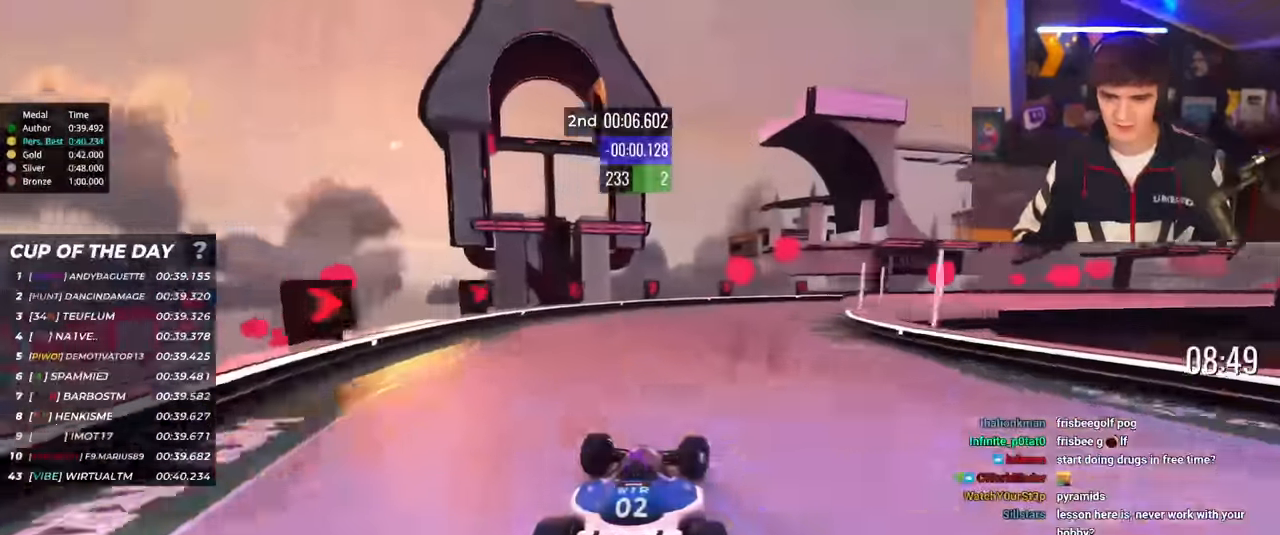
{"keys": ["right", "up"], "events": [[217, "brake", "down"], [267, "brake", "up"]]}
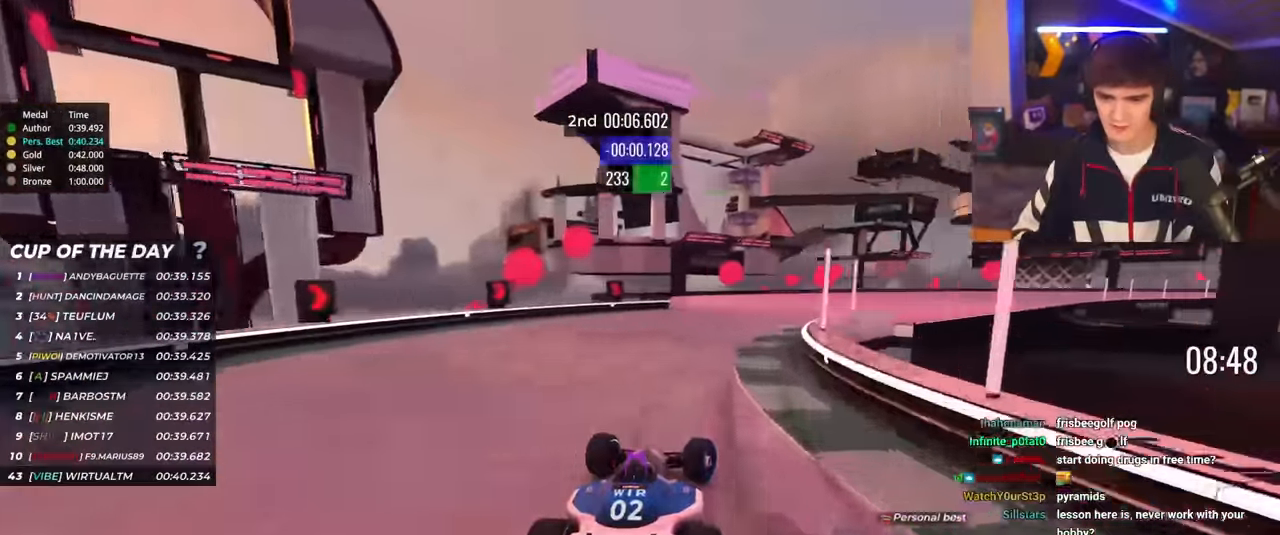
{"keys": ["right", "up"], "events": []}
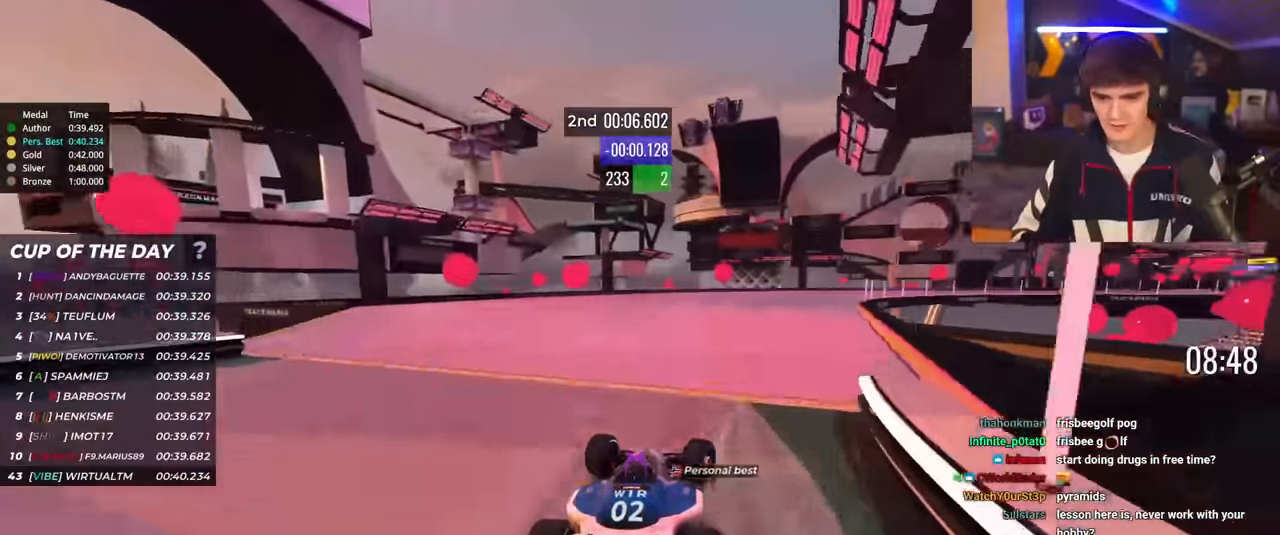
{"keys": ["brake", "right", "up"], "events": [[484, "brake", "down"]]}
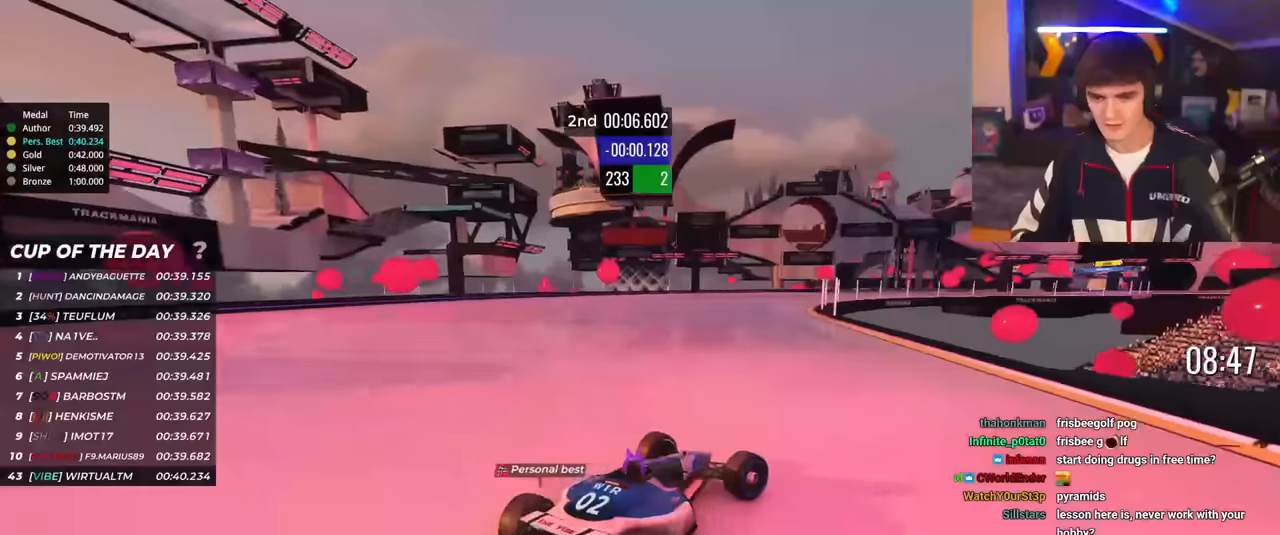
{"keys": ["left", "up"], "events": [[33, "brake", "up"], [33, "right", "up"], [83, "left", "down"]]}
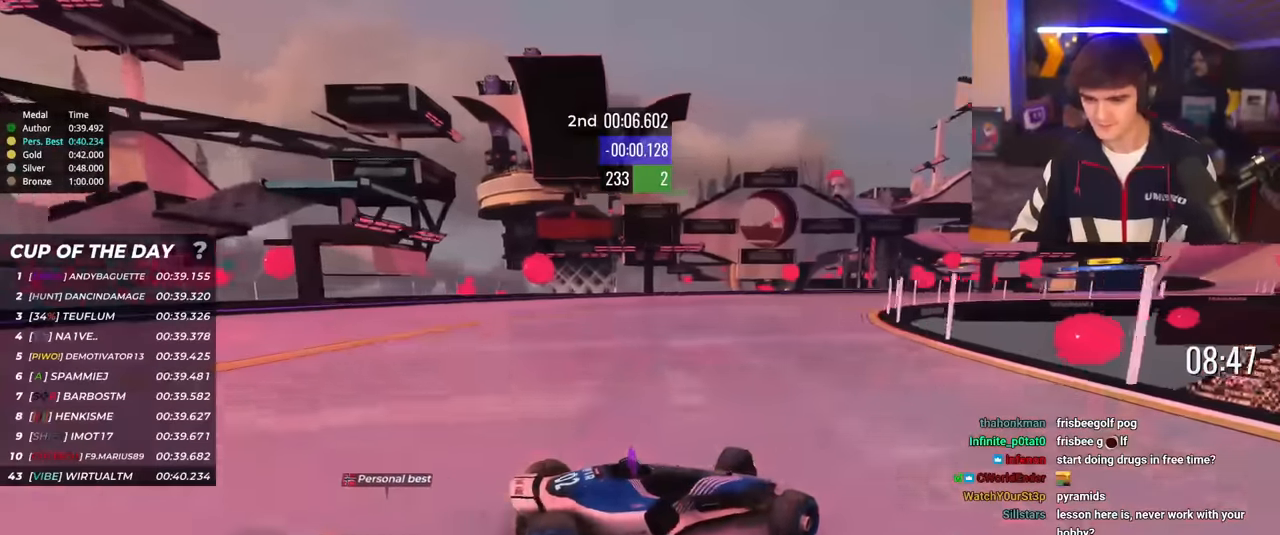
{"keys": ["left", "up"], "events": [[184, "brake", "down"], [234, "brake", "up"]]}
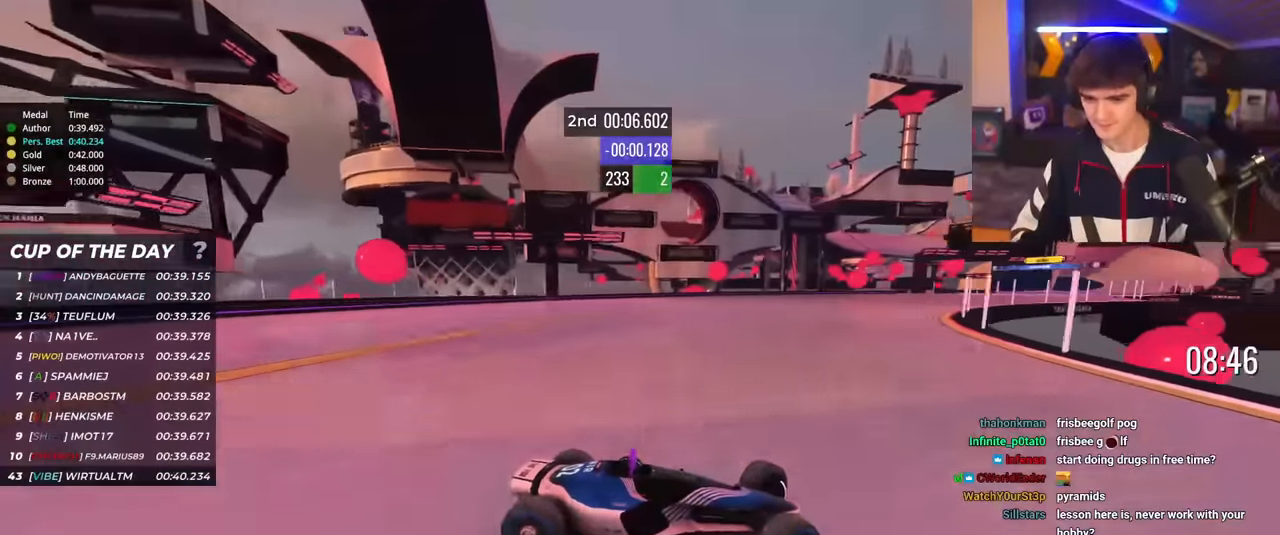
{"keys": ["left", "up"], "events": []}